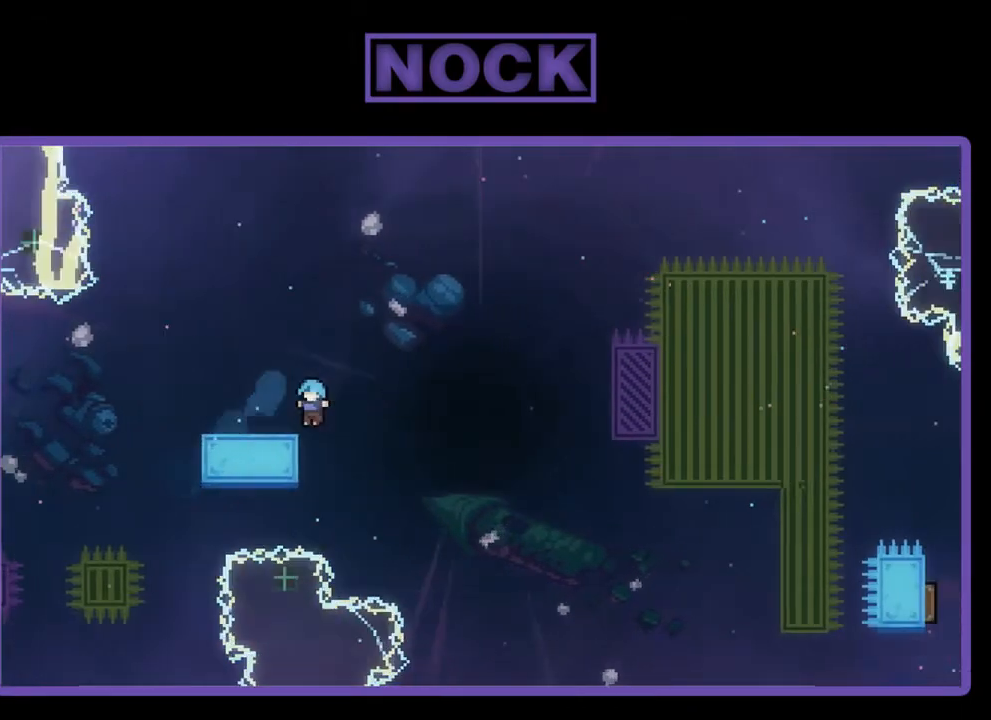
Gameplay with a controller (PlayStation layout); each line is a JSON object with the inputs held at the frame after it. "events" lists button and stick changes between this image and that frame as [ms after this image, input, new state], when the widget could be followed in between. Not read: right_stick.
{"buttons": ["CROSS", "R2", "DPAD_LEFT"], "left_stick": "center", "events": [[217, "DPAD_LEFT", "up"], [350, "DPAD_LEFT", "down"], [450, "CROSS", "down"]]}
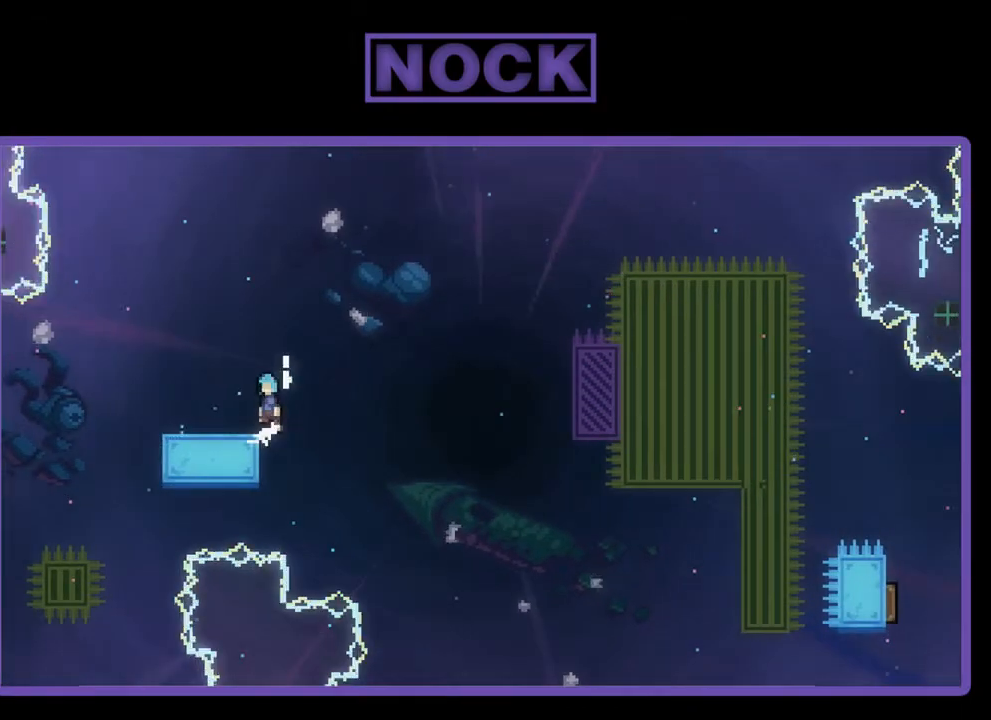
{"buttons": ["R2", "DPAD_RIGHT"], "left_stick": "center", "events": [[150, "CROSS", "up"], [283, "DPAD_LEFT", "up"], [383, "DPAD_RIGHT", "down"]]}
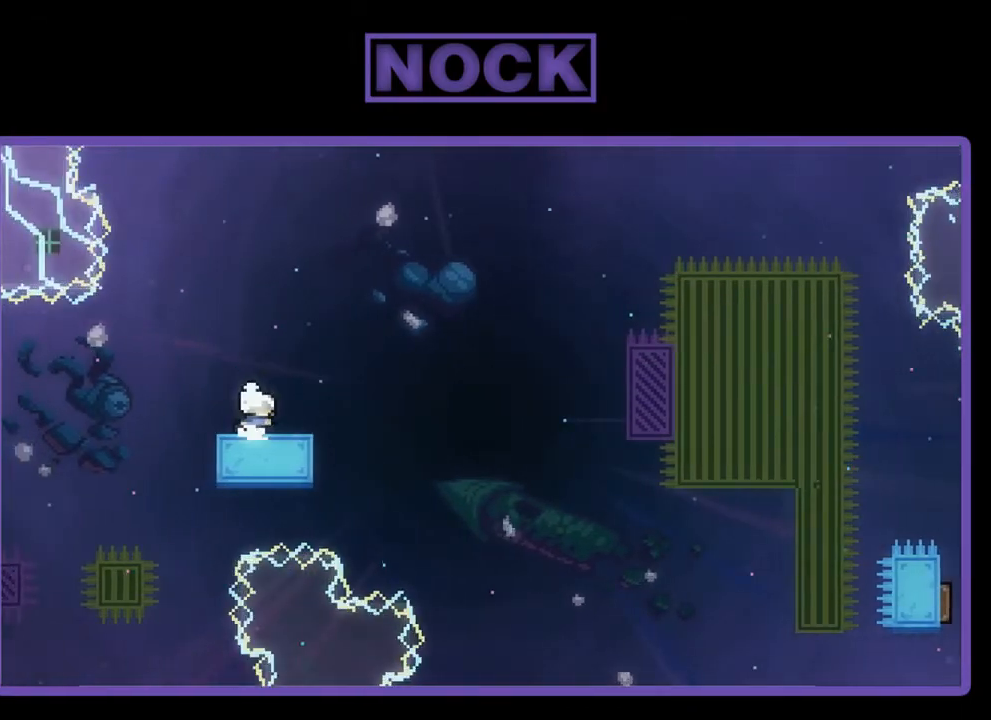
{"buttons": ["R2", "DPAD_UP", "DPAD_RIGHT"], "left_stick": "center", "events": [[50, "CROSS", "down"], [350, "DPAD_UP", "down"], [383, "CROSS", "up"]]}
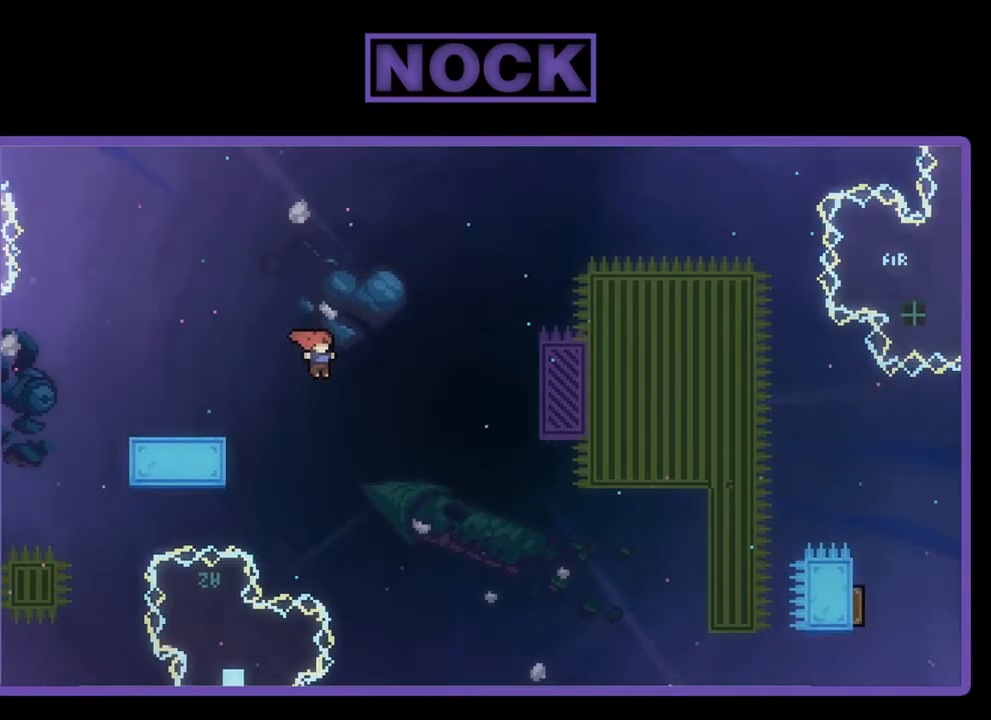
{"buttons": ["CIRCLE", "R2", "DPAD_UP", "DPAD_RIGHT"], "left_stick": "center", "events": [[417, "CIRCLE", "down"]]}
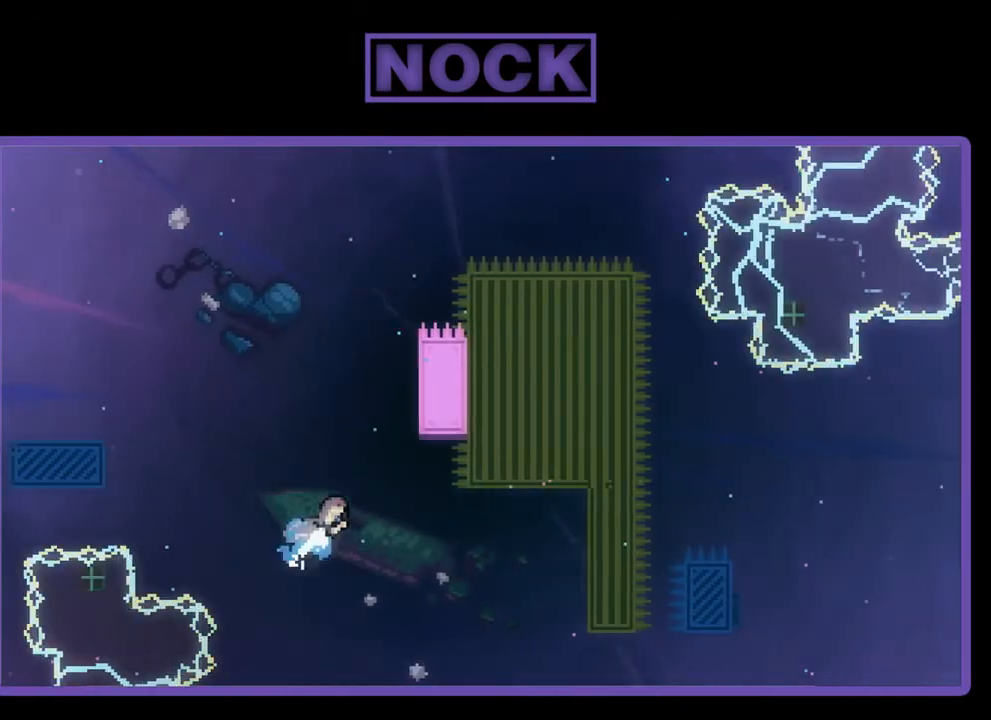
{"buttons": ["CIRCLE", "R2", "DPAD_UP"], "left_stick": "center", "events": [[283, "CIRCLE", "up"], [383, "CIRCLE", "down"], [450, "DPAD_RIGHT", "up"]]}
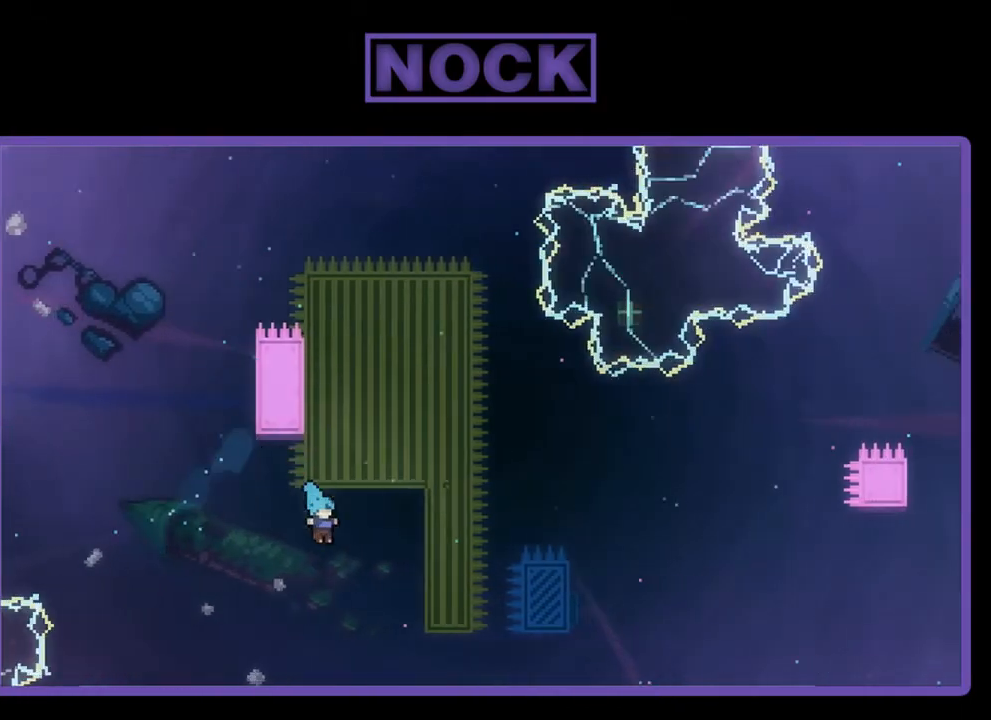
{"buttons": [], "left_stick": "center", "events": [[117, "CROSS", "down"], [150, "DPAD_LEFT", "down"], [250, "DPAD_LEFT", "up"], [250, "R2", "up"], [283, "DPAD_UP", "up"], [350, "CIRCLE", "up"], [350, "CROSS", "up"]]}
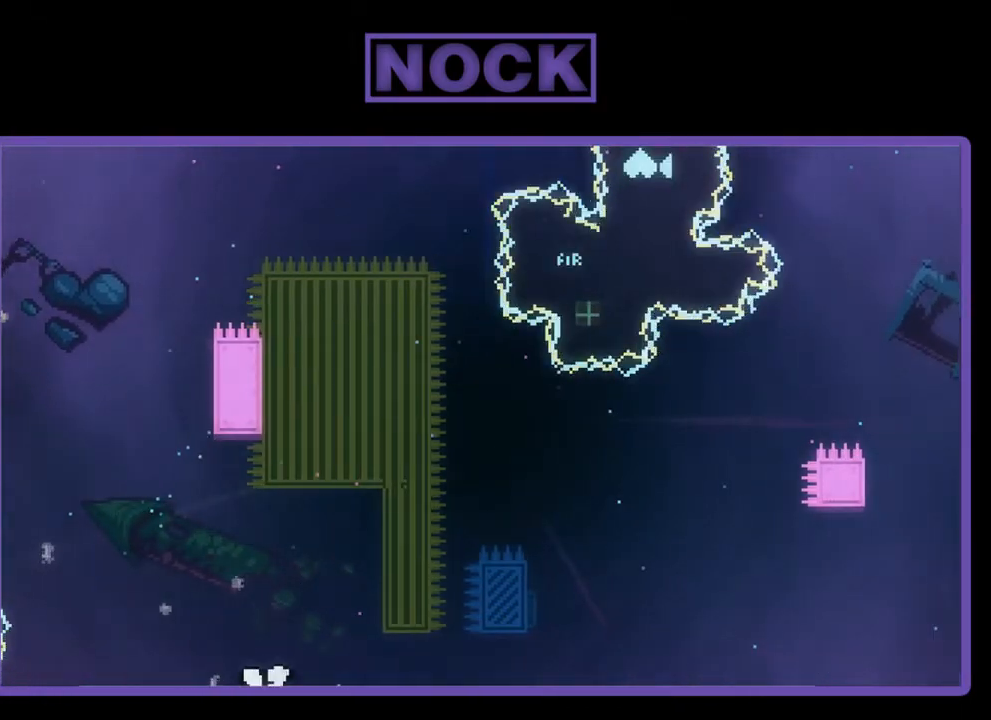
{"buttons": [], "left_stick": "center", "events": []}
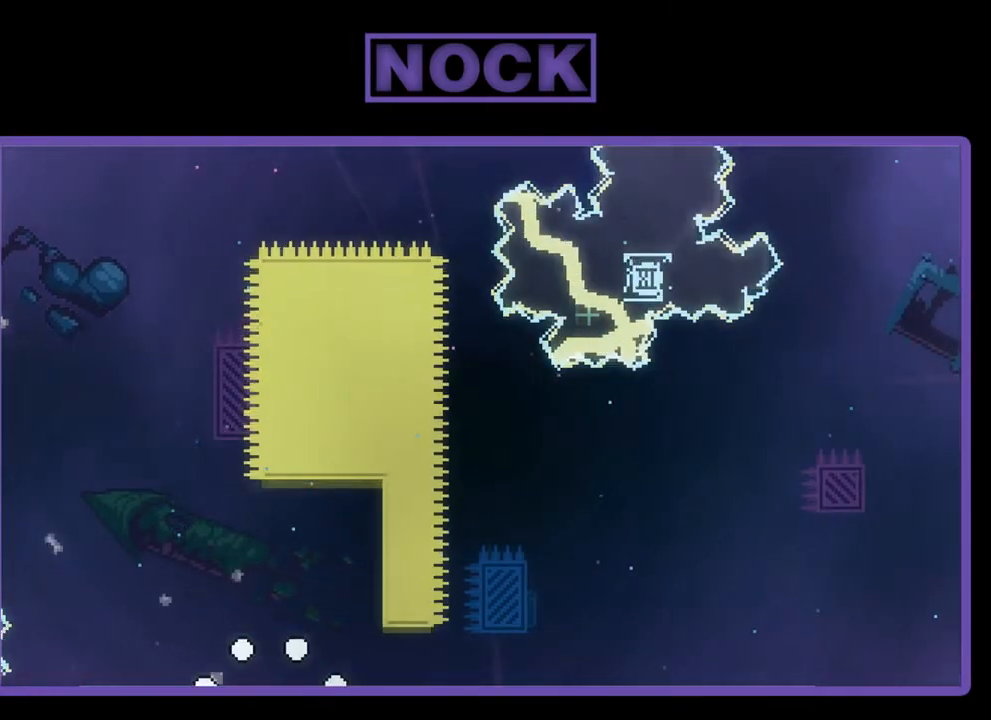
{"buttons": [], "left_stick": "center", "events": []}
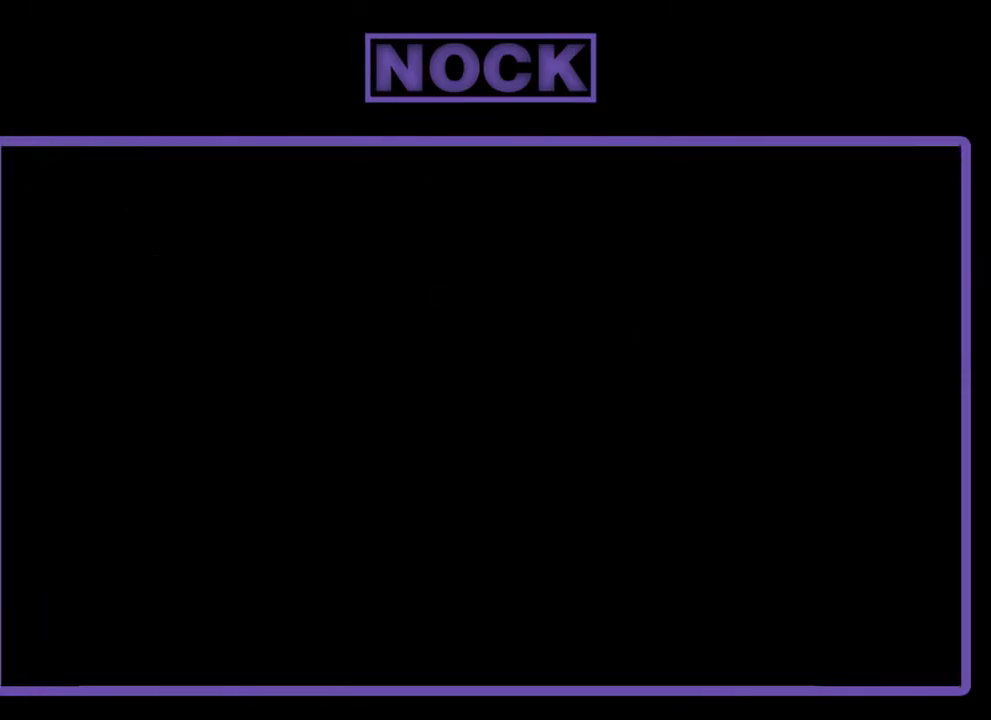
{"buttons": ["R2"], "left_stick": "center", "events": [[350, "R2", "down"]]}
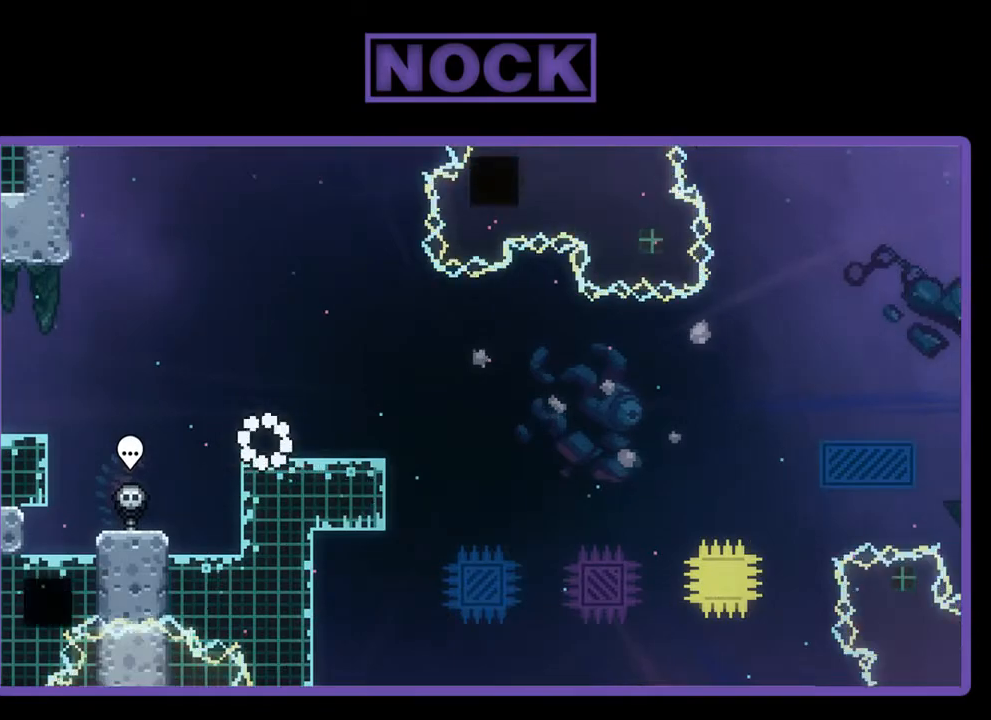
{"buttons": ["CROSS", "R2"], "left_stick": "center", "events": [[150, "DPAD_RIGHT", "down"], [283, "DPAD_RIGHT", "up"], [383, "CROSS", "down"]]}
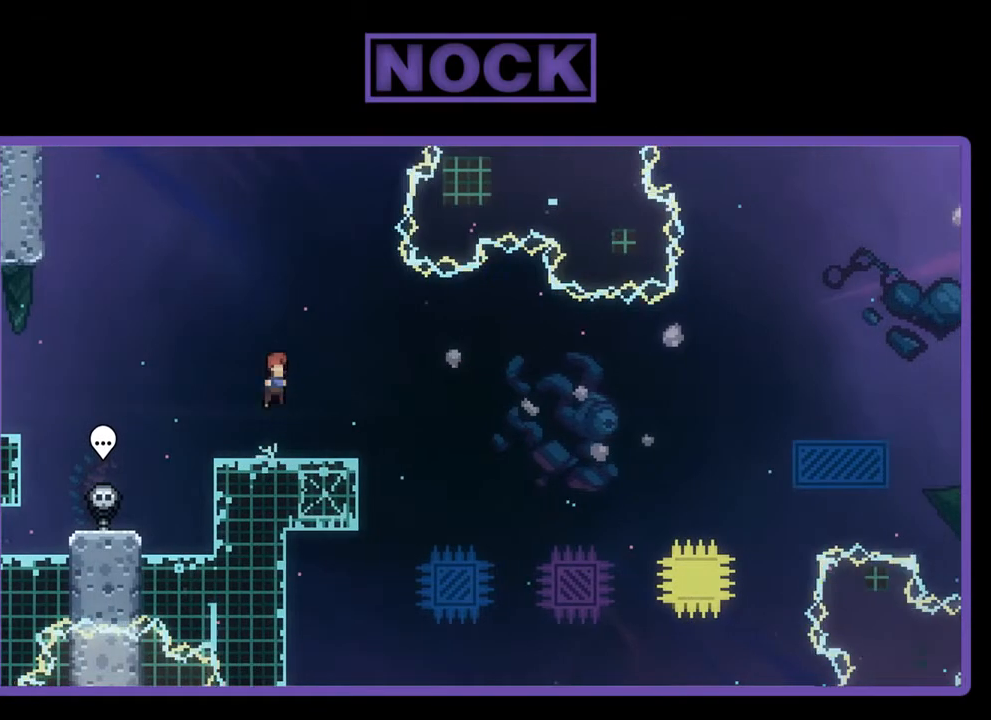
{"buttons": ["CROSS", "R2", "DPAD_DOWN", "DPAD_RIGHT"], "left_stick": "center", "events": [[83, "CROSS", "up"], [217, "DPAD_DOWN", "down"], [250, "DPAD_RIGHT", "down"], [283, "CIRCLE", "down"], [383, "CIRCLE", "up"], [483, "CROSS", "down"]]}
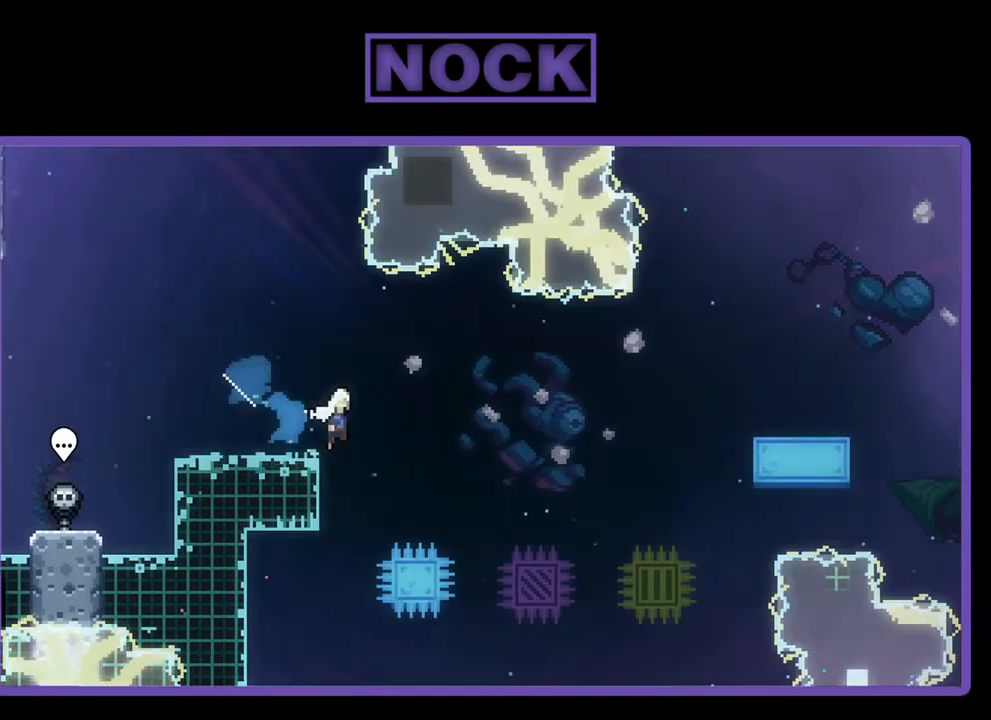
{"buttons": ["CROSS", "R2", "DPAD_RIGHT"], "left_stick": "center", "events": [[17, "DPAD_DOWN", "up"]]}
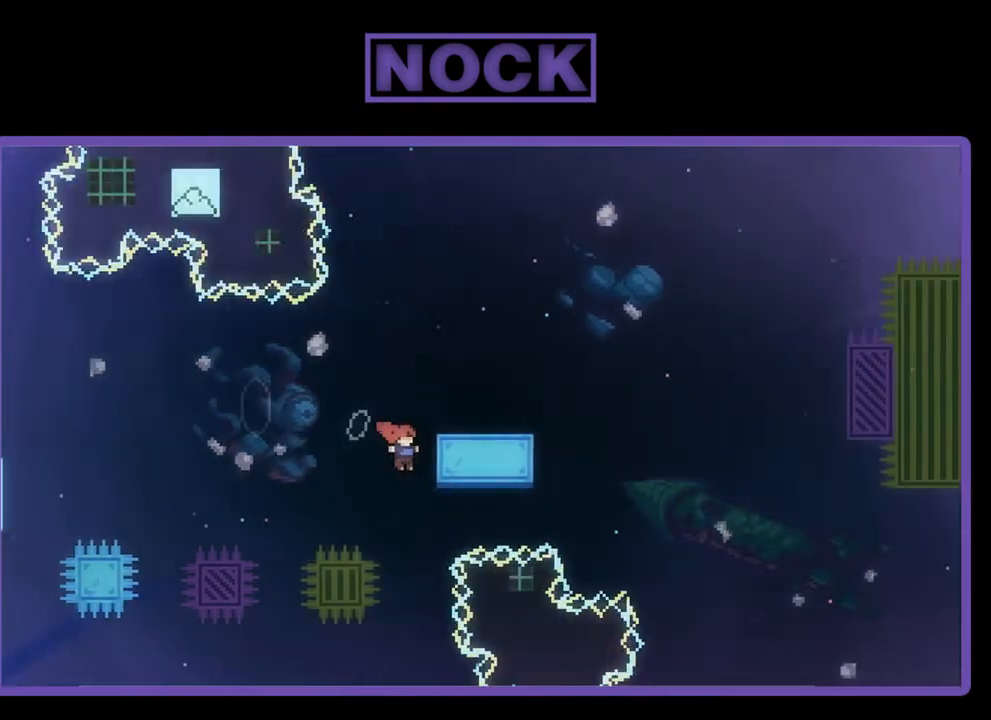
{"buttons": ["R2"], "left_stick": "center", "events": [[17, "DPAD_UP", "down"], [117, "CROSS", "up"], [183, "CROSS", "down"], [450, "DPAD_UP", "up"], [483, "CROSS", "up"], [483, "DPAD_RIGHT", "up"]]}
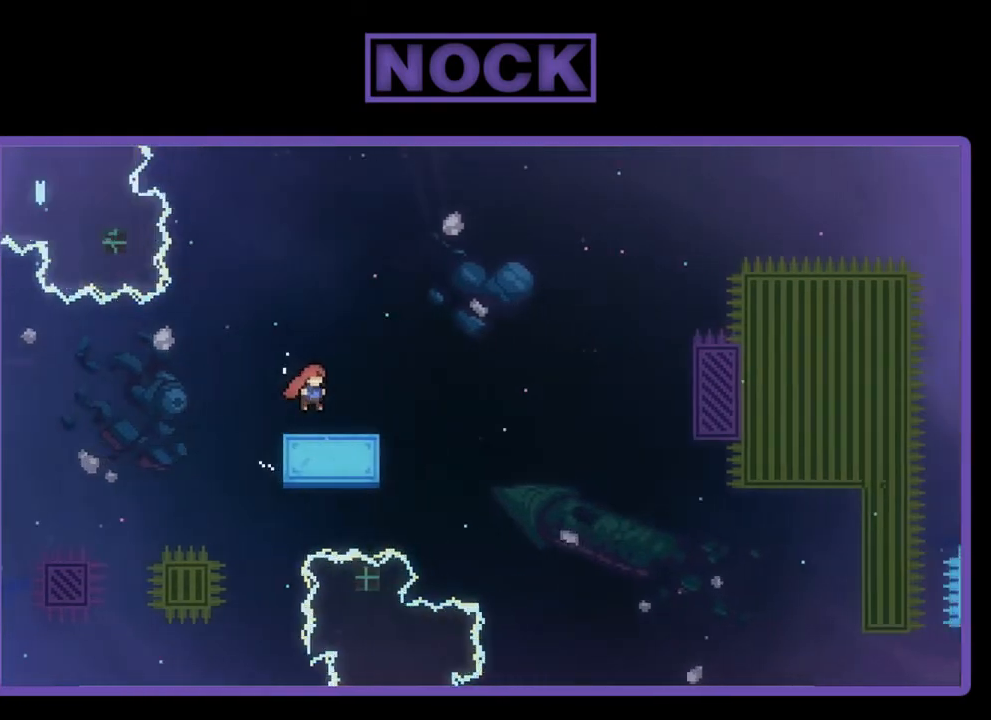
{"buttons": ["R2", "DPAD_DOWN", "DPAD_RIGHT"], "left_stick": "center", "events": [[150, "CIRCLE", "down"], [217, "DPAD_DOWN", "down"], [250, "CROSS", "down"], [317, "CIRCLE", "up"], [317, "DPAD_DOWN", "up"], [383, "CROSS", "up"], [483, "DPAD_DOWN", "down"], [483, "DPAD_RIGHT", "down"]]}
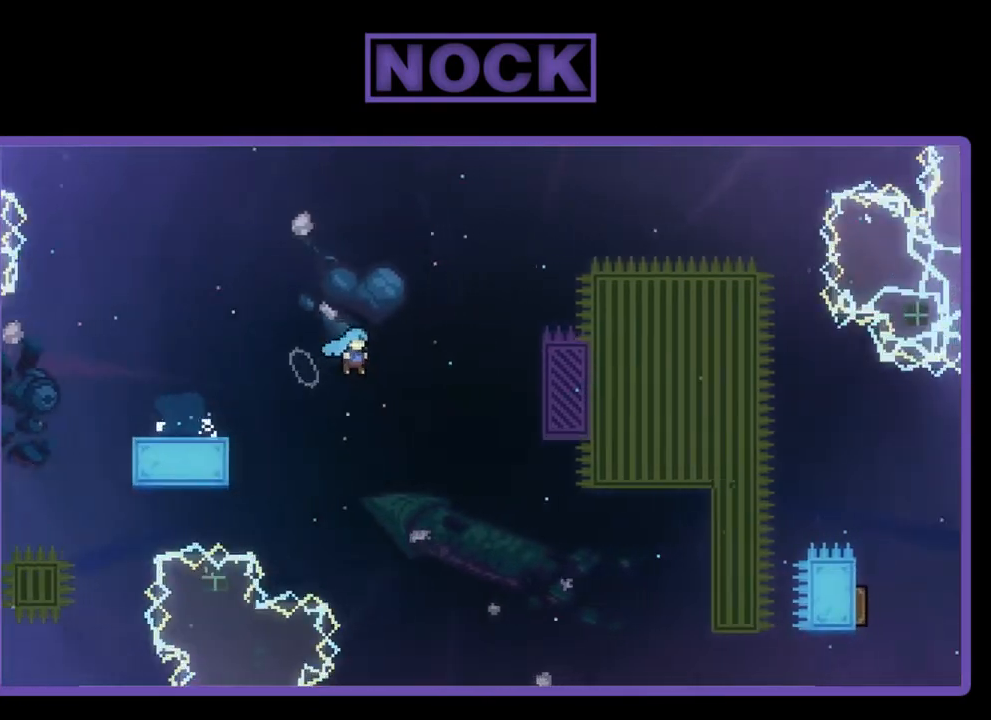
{"buttons": ["CIRCLE", "R2", "DPAD_UP", "DPAD_RIGHT"], "left_stick": "center", "events": [[17, "CROSS", "down"], [50, "CIRCLE", "down"], [183, "DPAD_DOWN", "up"], [383, "DPAD_UP", "down"], [450, "CROSS", "up"]]}
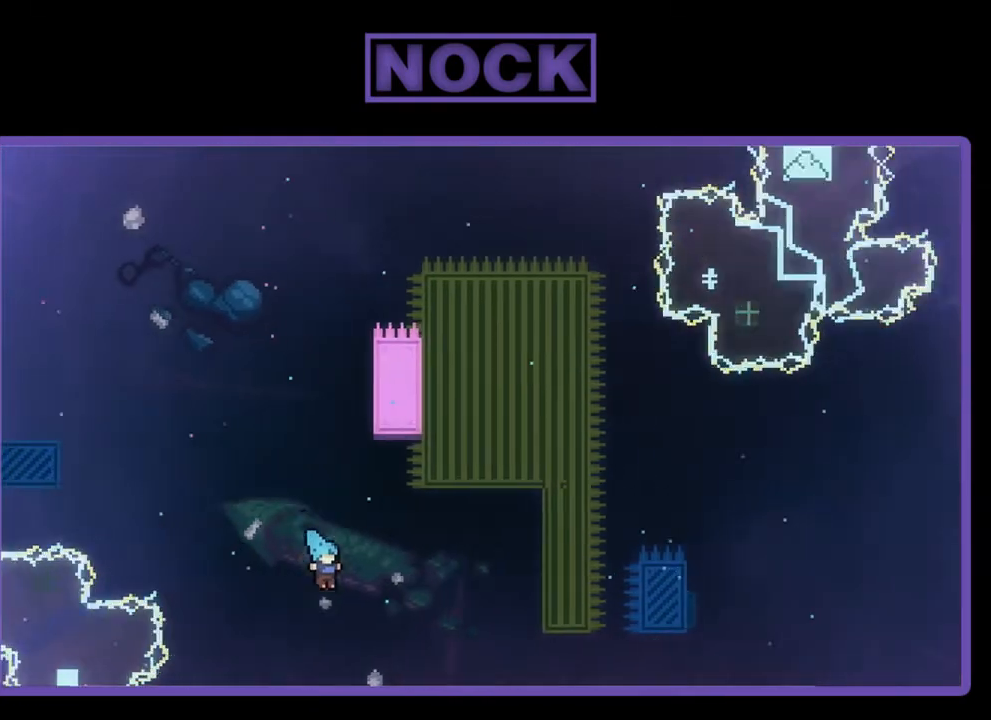
{"buttons": [], "left_stick": "center", "events": [[50, "DPAD_RIGHT", "up"], [117, "CIRCLE", "up"], [117, "R2", "up"], [150, "DPAD_UP", "up"]]}
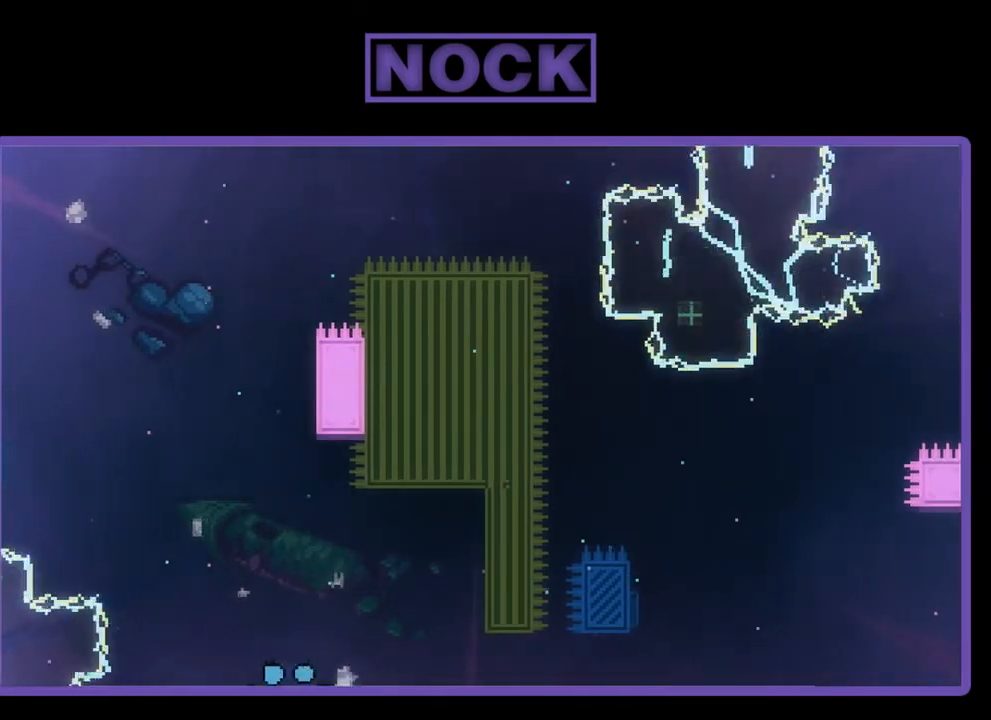
{"buttons": ["R2"], "left_stick": "center", "events": [[217, "R2", "down"]]}
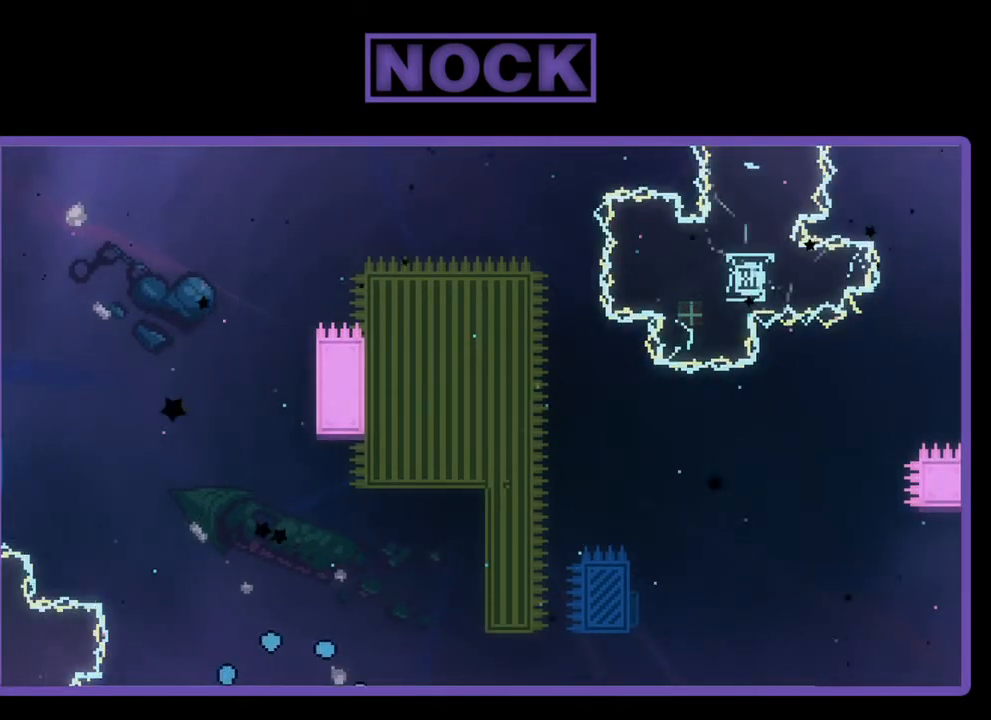
{"buttons": ["R2"], "left_stick": "center", "events": []}
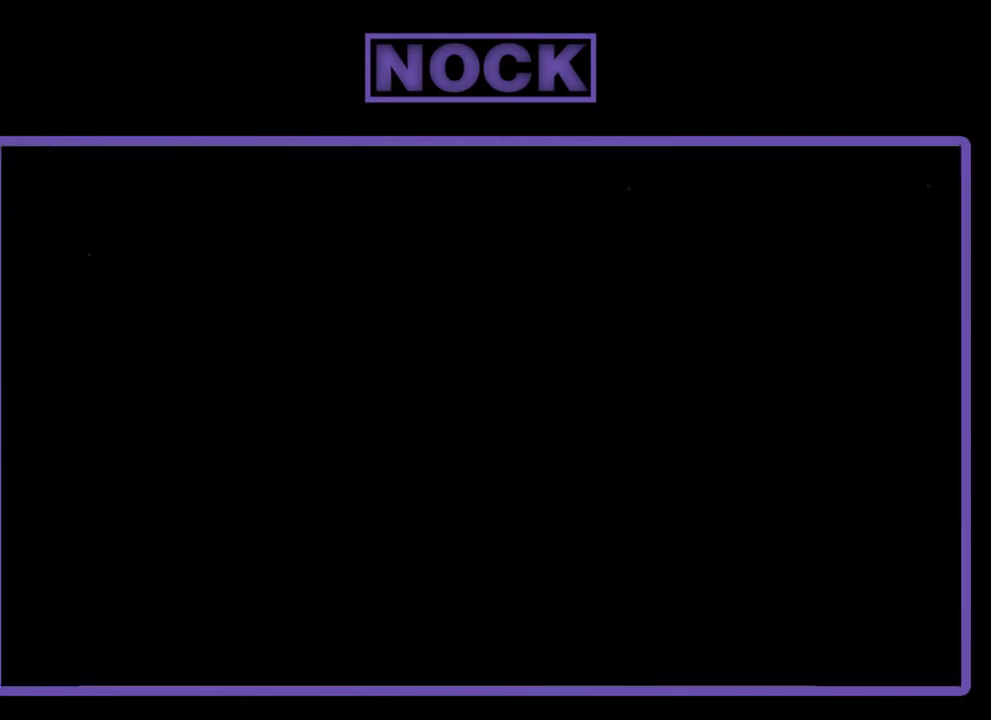
{"buttons": ["R2"], "left_stick": "center", "events": []}
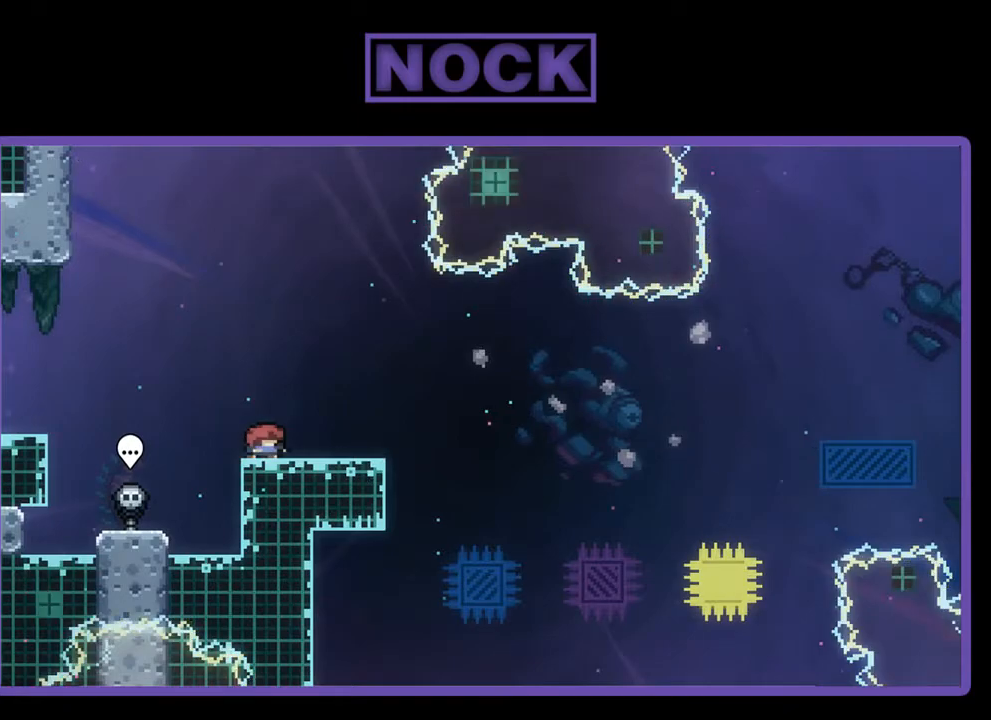
{"buttons": ["CIRCLE", "R2", "DPAD_DOWN", "DPAD_RIGHT"], "left_stick": "center", "events": [[83, "CROSS", "down"], [317, "CROSS", "up"], [350, "DPAD_RIGHT", "down"], [383, "DPAD_DOWN", "down"], [483, "CIRCLE", "down"]]}
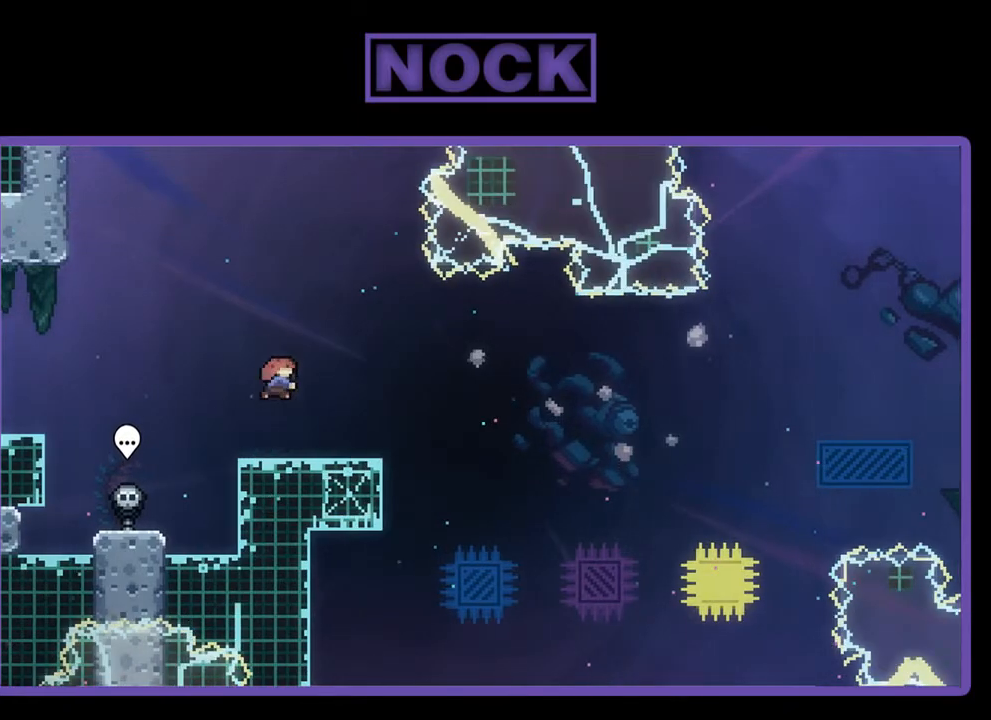
{"buttons": ["CROSS", "R2", "DPAD_RIGHT"], "left_stick": "center", "events": [[117, "CIRCLE", "up"], [217, "CROSS", "down"], [317, "DPAD_DOWN", "up"]]}
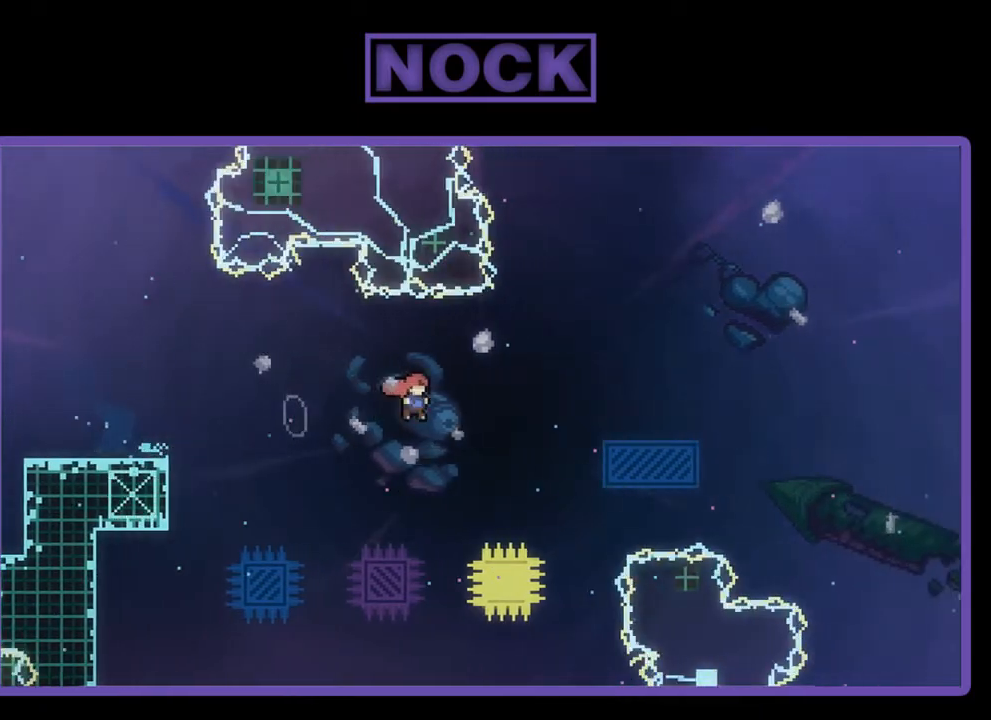
{"buttons": ["R2"], "left_stick": "center", "events": [[117, "CROSS", "up"], [117, "DPAD_UP", "down"], [183, "CIRCLE", "down"], [383, "CIRCLE", "up"], [383, "DPAD_RIGHT", "up"], [450, "DPAD_UP", "up"]]}
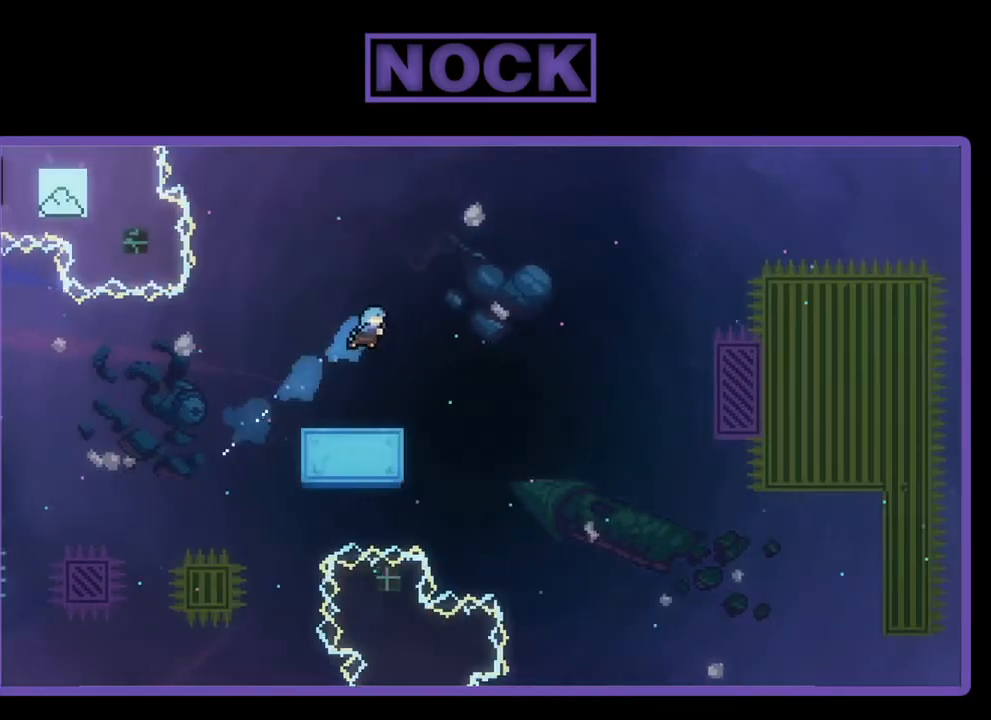
{"buttons": ["CROSS", "R2"], "left_stick": "center", "events": [[50, "DPAD_LEFT", "down"], [250, "DPAD_LEFT", "up"], [483, "CROSS", "down"]]}
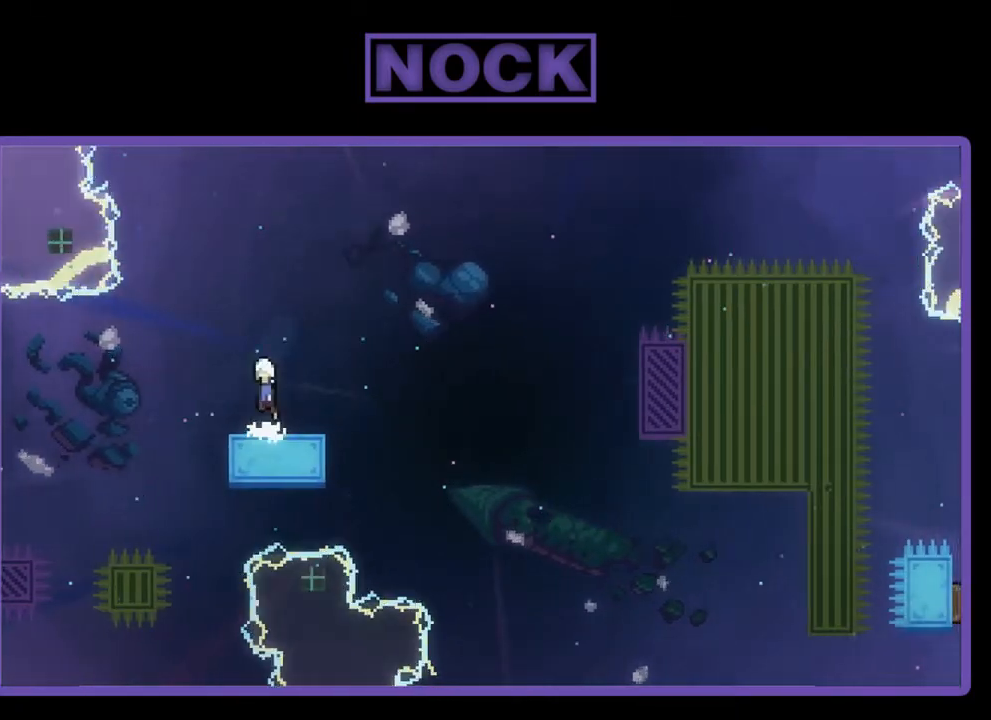
{"buttons": ["R2", "DPAD_DOWN", "DPAD_RIGHT"], "left_stick": "center", "events": [[250, "CROSS", "up"], [417, "DPAD_RIGHT", "down"], [483, "DPAD_DOWN", "down"]]}
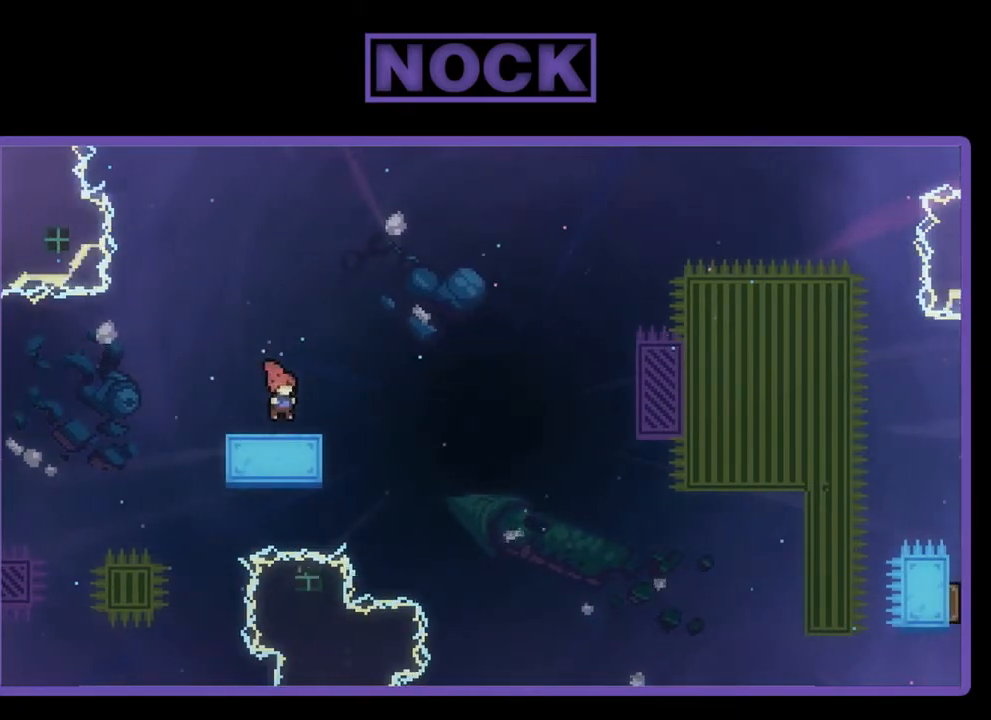
{"buttons": ["CIRCLE", "R2", "DPAD_RIGHT"], "left_stick": "center", "events": [[50, "CIRCLE", "down"], [183, "CIRCLE", "up"], [217, "CROSS", "down"], [283, "CIRCLE", "down"], [383, "DPAD_DOWN", "up"], [483, "CROSS", "up"]]}
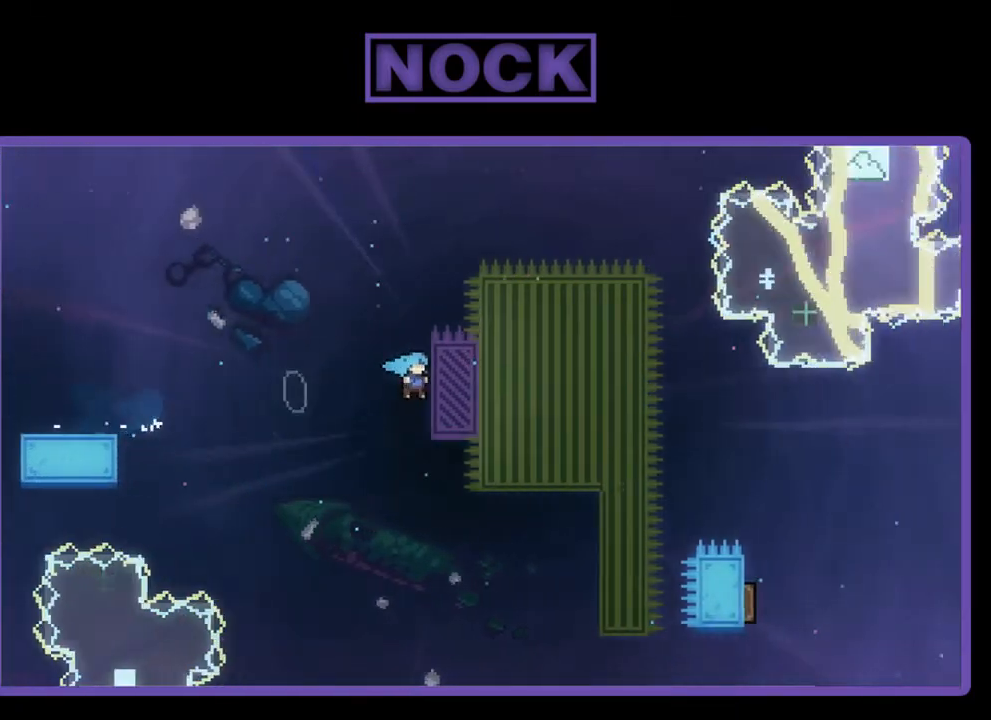
{"buttons": ["CROSS", "R2", "DPAD_UP", "DPAD_RIGHT"], "left_stick": "center", "events": [[50, "DPAD_UP", "down"], [117, "CIRCLE", "up"], [283, "DPAD_RIGHT", "up"], [317, "CROSS", "down"], [317, "DPAD_UP", "up"], [350, "DPAD_UP", "down"], [383, "DPAD_RIGHT", "down"]]}
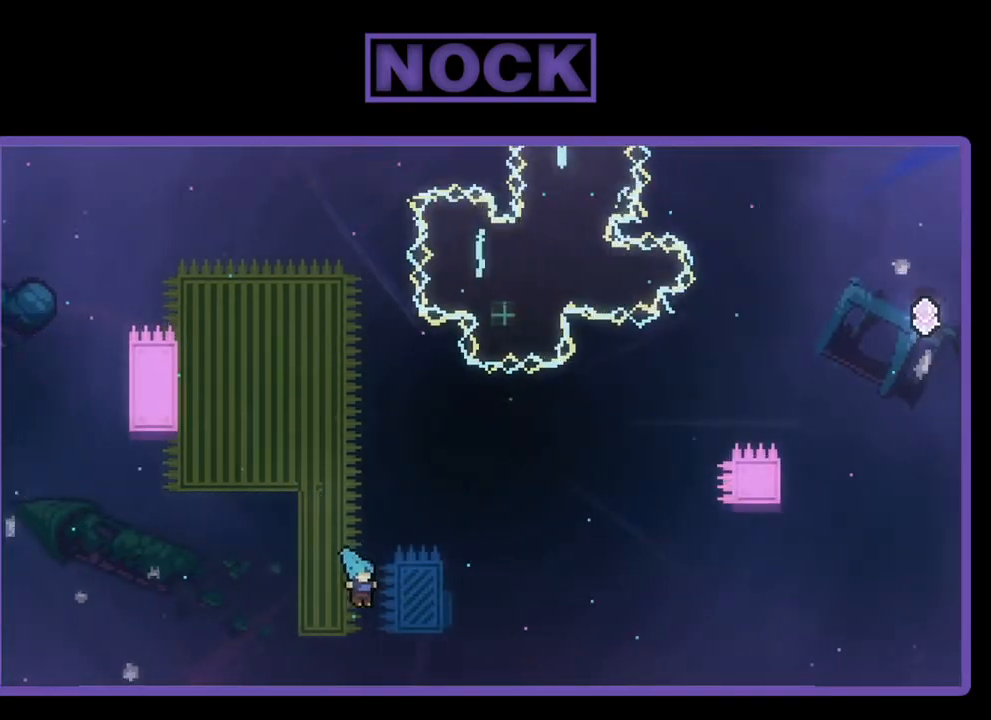
{"buttons": [], "left_stick": "center", "events": [[83, "CIRCLE", "down"], [350, "DPAD_RIGHT", "up"], [350, "DPAD_UP", "up"], [383, "R2", "up"], [417, "CIRCLE", "up"], [450, "CROSS", "up"]]}
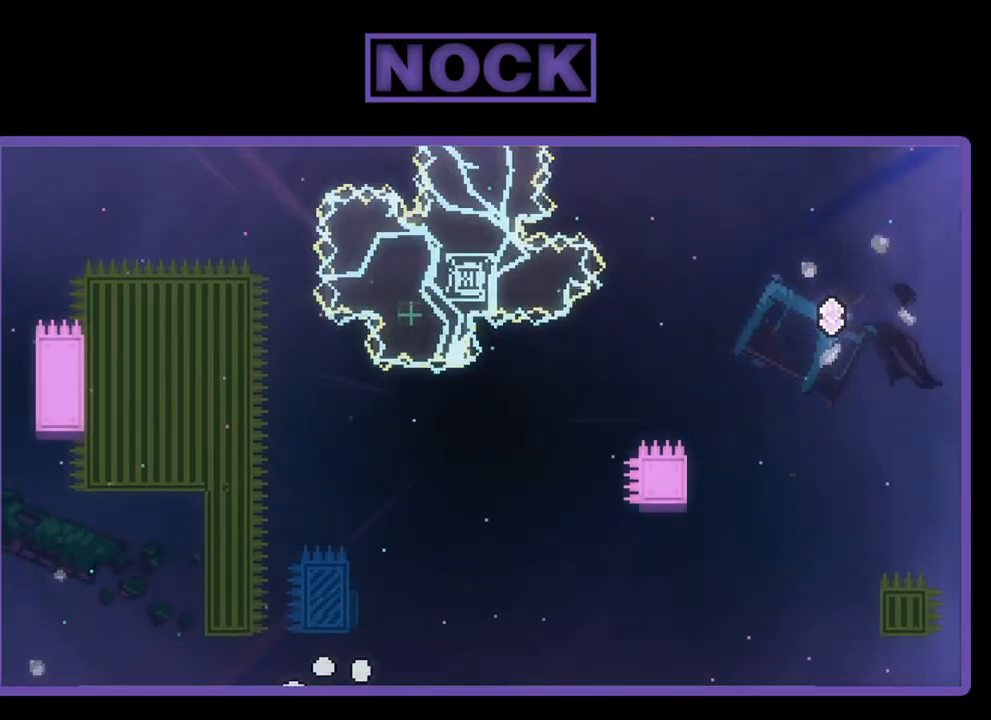
{"buttons": [], "left_stick": "center", "events": []}
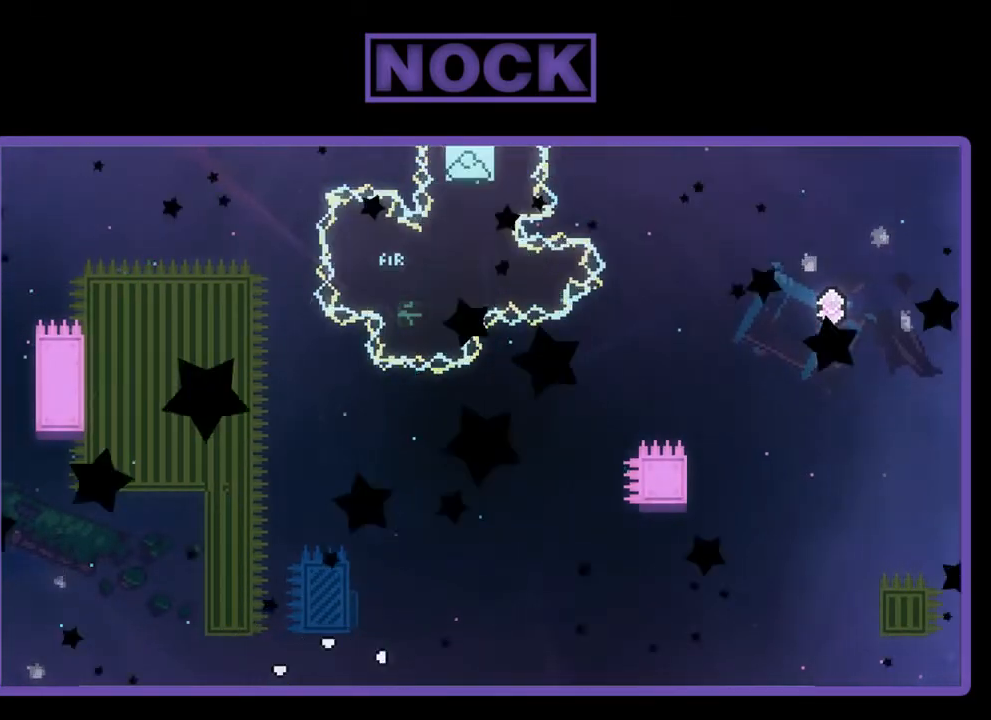
{"buttons": ["R2"], "left_stick": "center", "events": [[183, "R2", "down"]]}
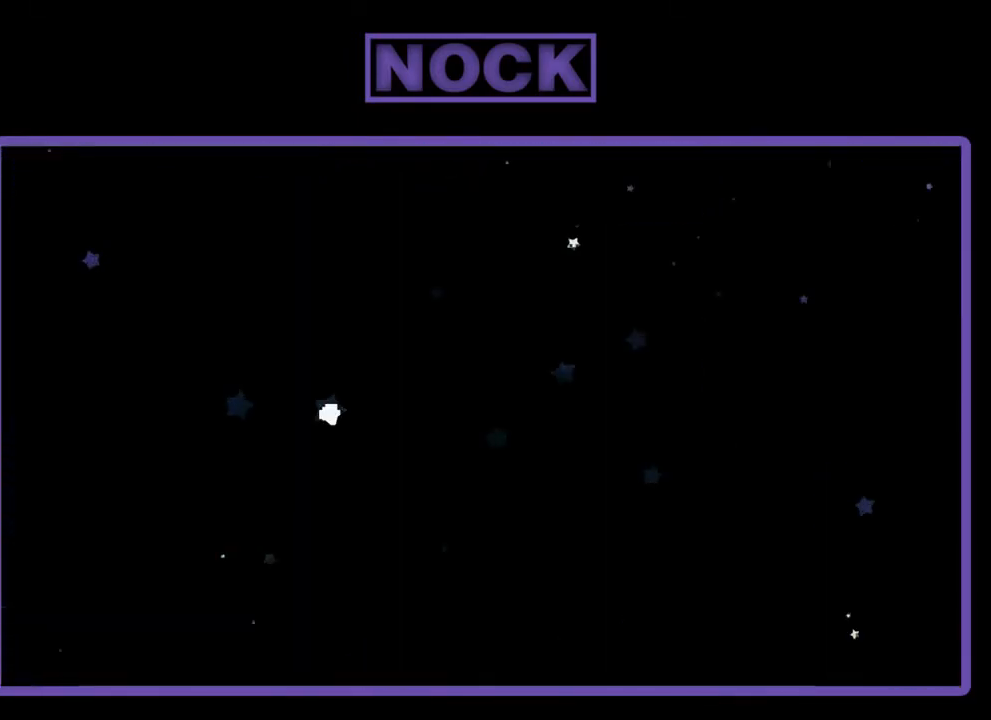
{"buttons": ["R2"], "left_stick": "center", "events": []}